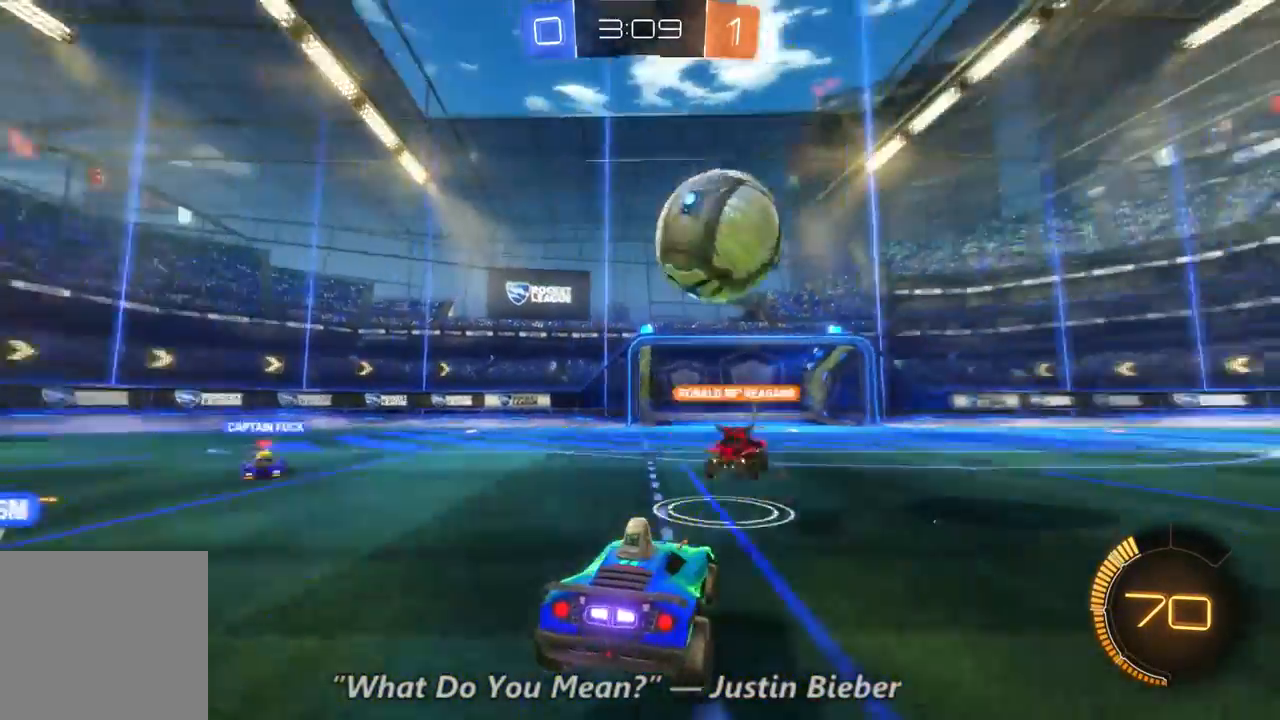
Gameplay with a controller (Xbox layout); each line is a JSON object with the inputs held at the frame after it (dt_ms = milliseconds from this image to that frame). "events" lists button and stick changes between this image and that frame as [ms after this image, input, new state], when the widget could be followed in between. Not read: A L3 R3.
{"dt_ms": 500, "buttons": ["R2"], "left_stick": "right", "right_stick": "center", "events": [[133, "R2", "down"]]}
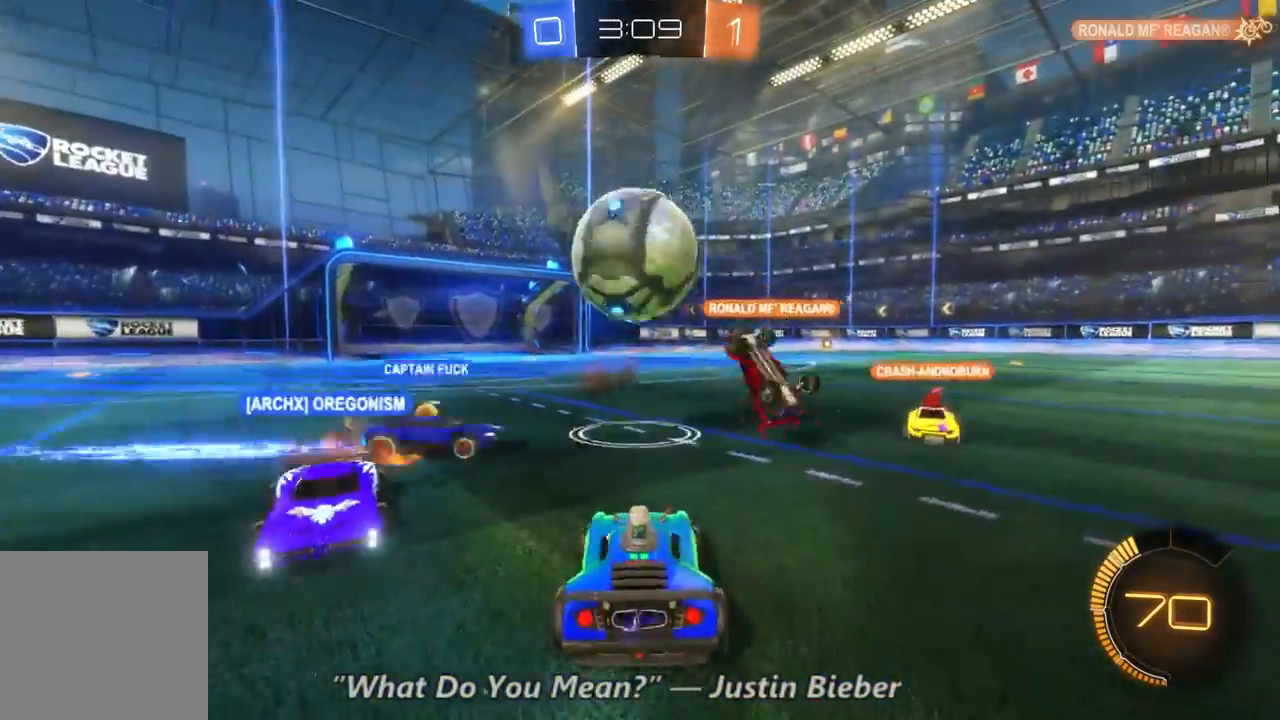
{"dt_ms": 500, "buttons": ["R2"], "left_stick": "right", "right_stick": "center", "events": [[33, "left_stick", "center"], [433, "left_stick", "right"]]}
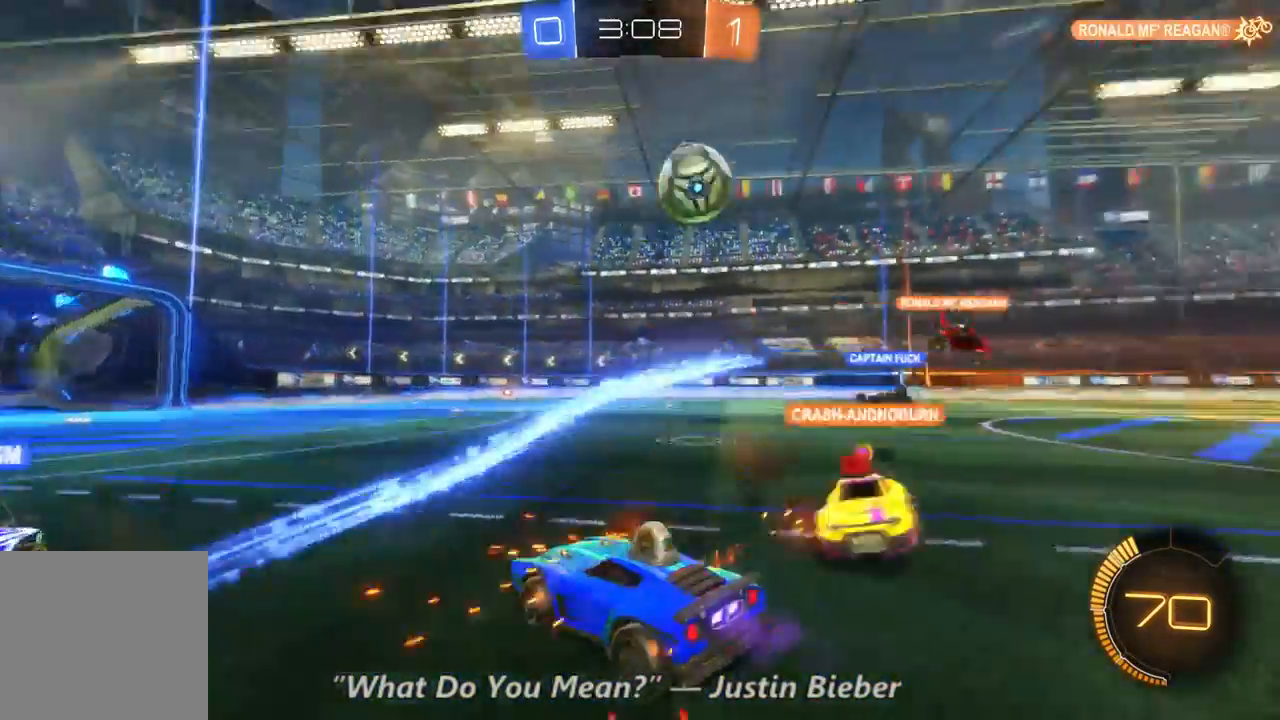
{"dt_ms": 500, "buttons": ["R2"], "left_stick": "left", "right_stick": "center", "events": [[367, "left_stick", "left"]]}
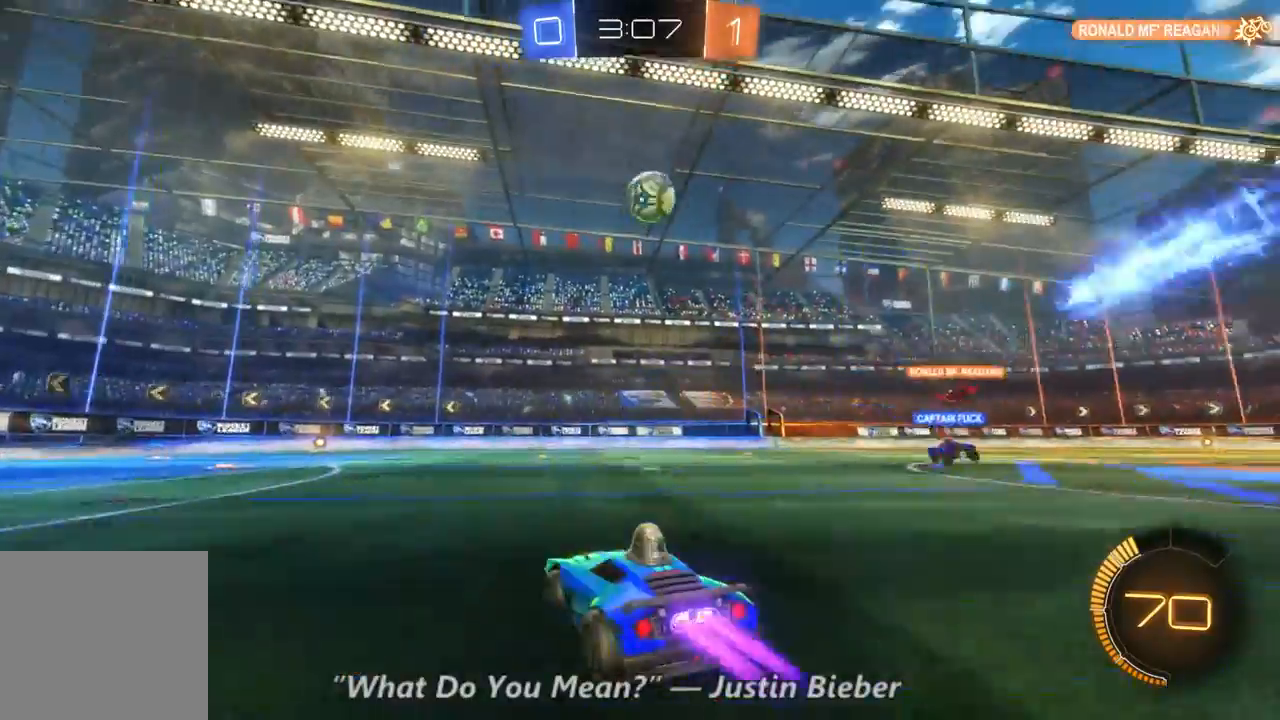
{"dt_ms": 500, "buttons": ["R2"], "left_stick": "right", "right_stick": "center", "events": [[67, "B", "down"], [100, "left_stick", "center"], [333, "B", "up"], [367, "left_stick", "right"]]}
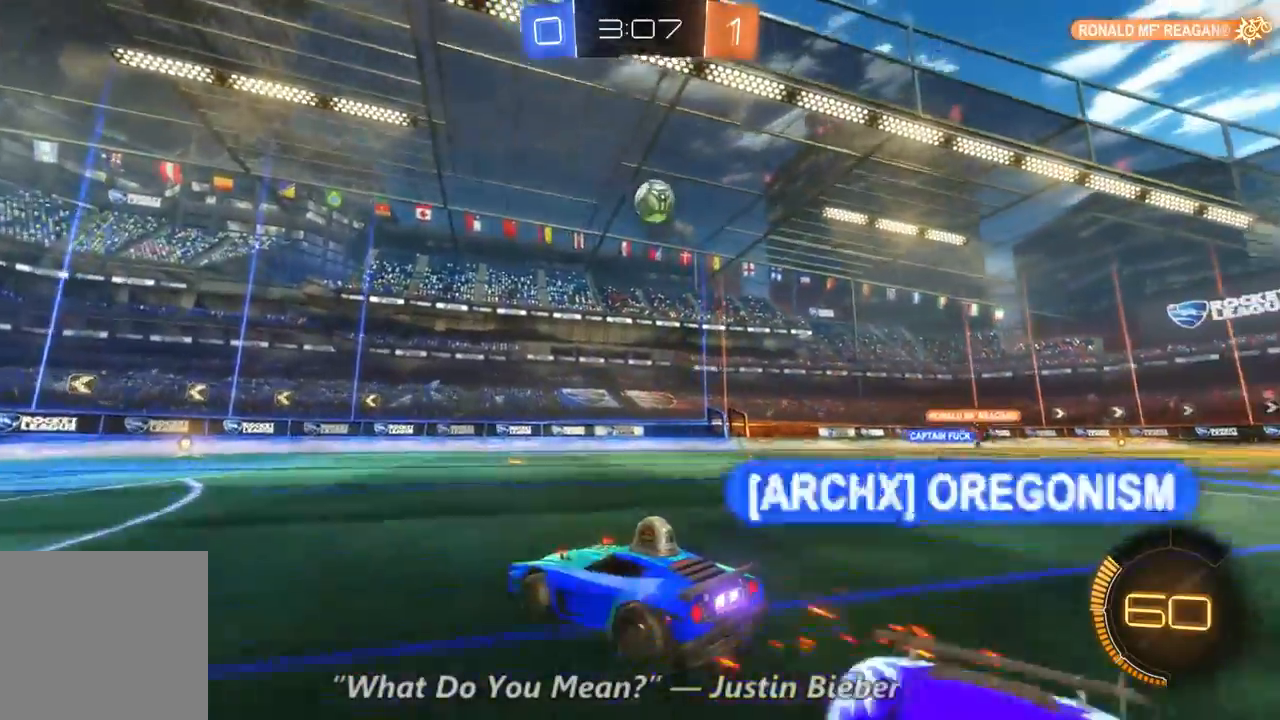
{"dt_ms": 500, "buttons": ["B", "R2"], "left_stick": "center", "right_stick": "center", "events": [[33, "left_stick", "center"], [133, "B", "down"], [200, "left_stick", "right"], [267, "B", "up"], [400, "left_stick", "center"], [433, "B", "down"]]}
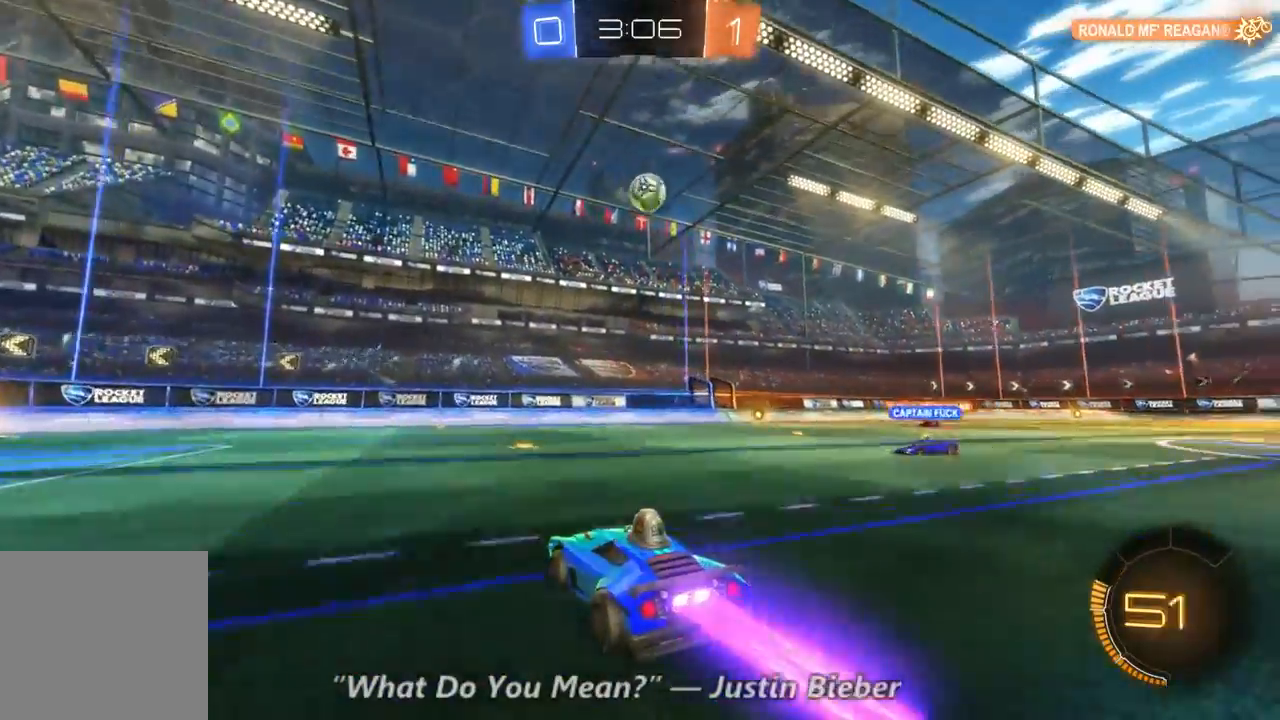
{"dt_ms": 1000, "buttons": [], "left_stick": "center", "right_stick": "center", "events": [[67, "B", "up"], [100, "left_stick", "right"], [267, "left_stick", "center"], [500, "left_stick", "right"], [567, "left_stick", "center"], [600, "R2", "up"], [633, "left_stick", "right"], [967, "left_stick", "center"]]}
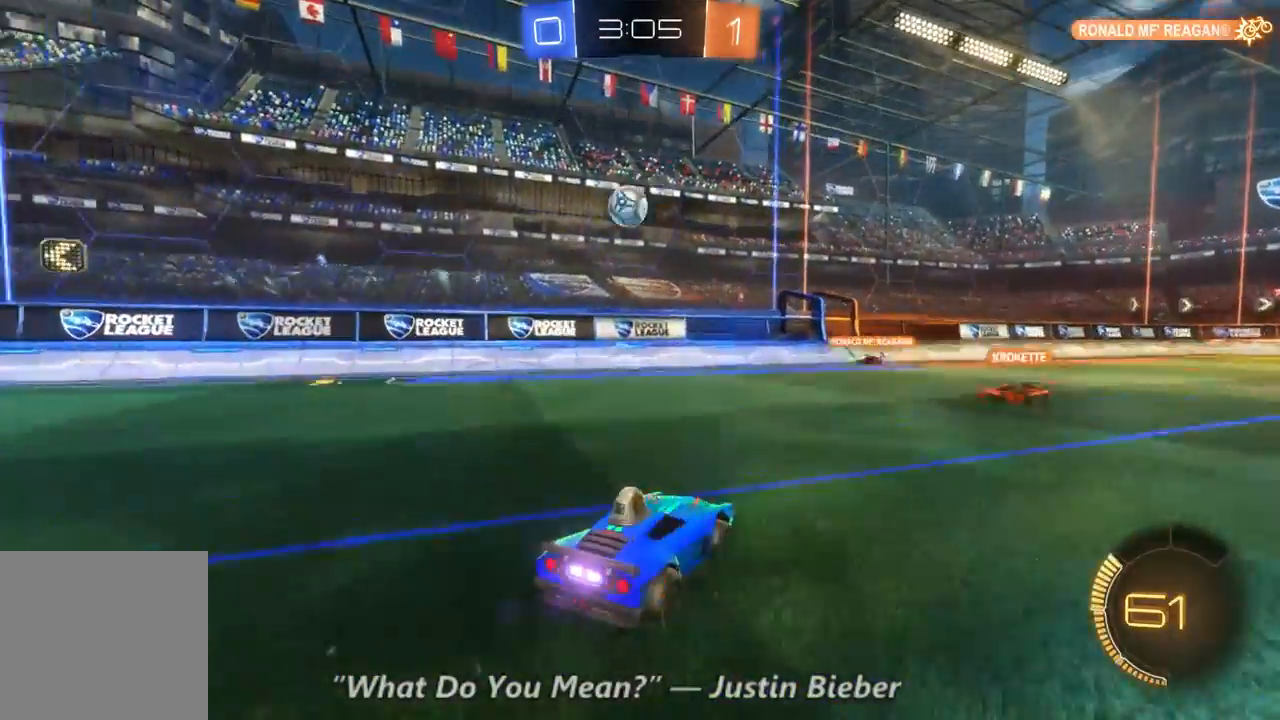
{"dt_ms": 500, "buttons": ["R2"], "left_stick": "center", "right_stick": "center", "events": [[33, "R2", "down"], [100, "left_stick", "left"], [467, "left_stick", "center"]]}
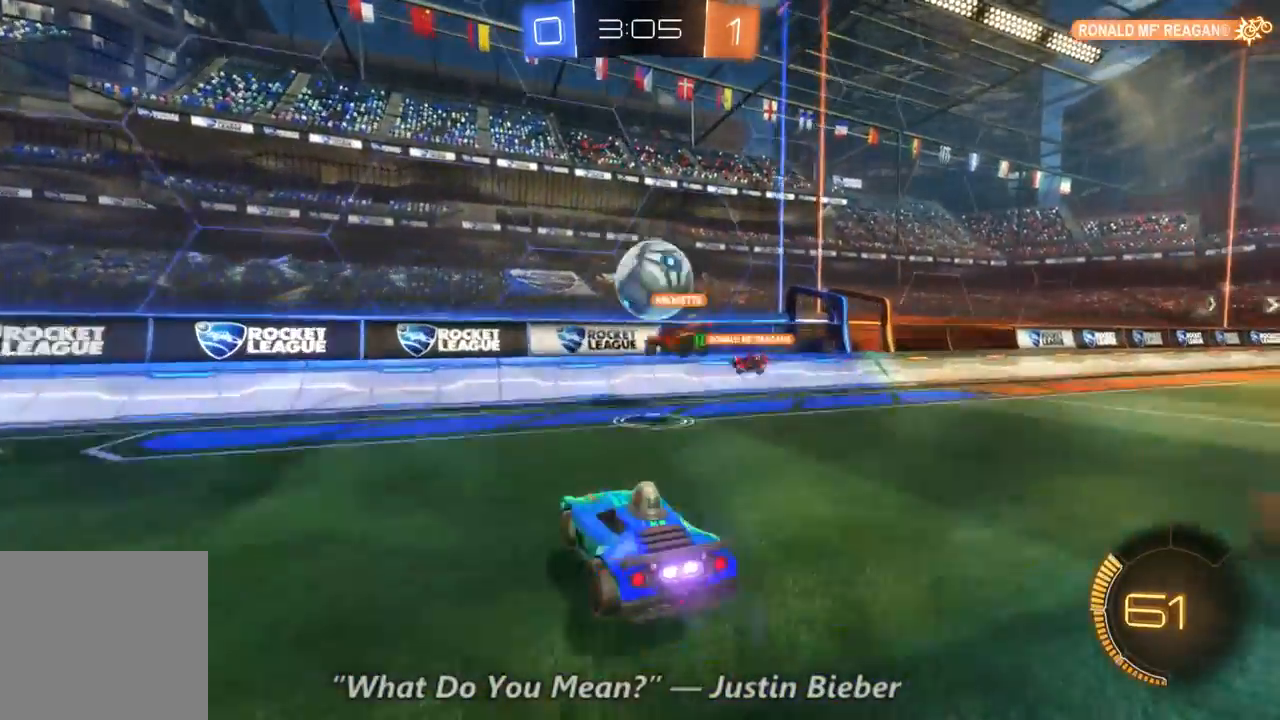
{"dt_ms": 500, "buttons": ["R2"], "left_stick": "right", "right_stick": "center", "events": [[200, "left_stick", "left"], [400, "left_stick", "right"]]}
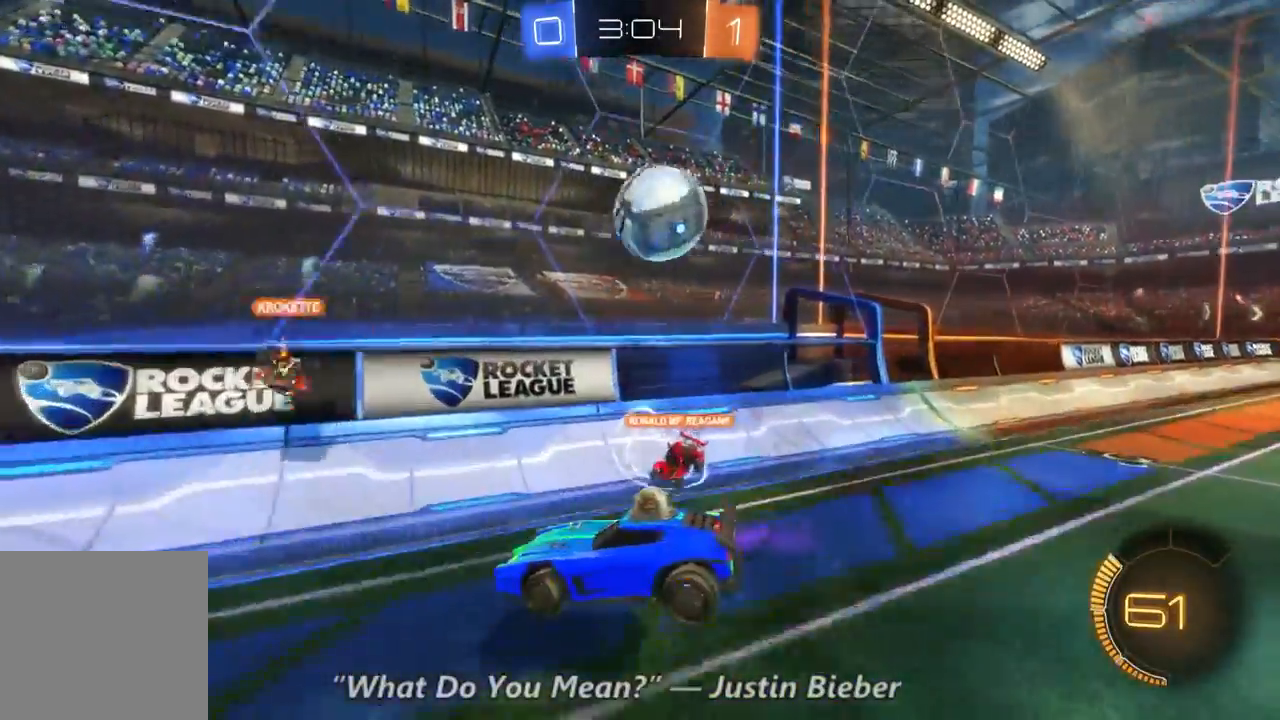
{"dt_ms": 500, "buttons": ["R2"], "left_stick": "up-left", "right_stick": "center", "events": [[33, "L2", "down"], [400, "L2", "up"], [400, "left_stick", "center"], [467, "left_stick", "up-left"]]}